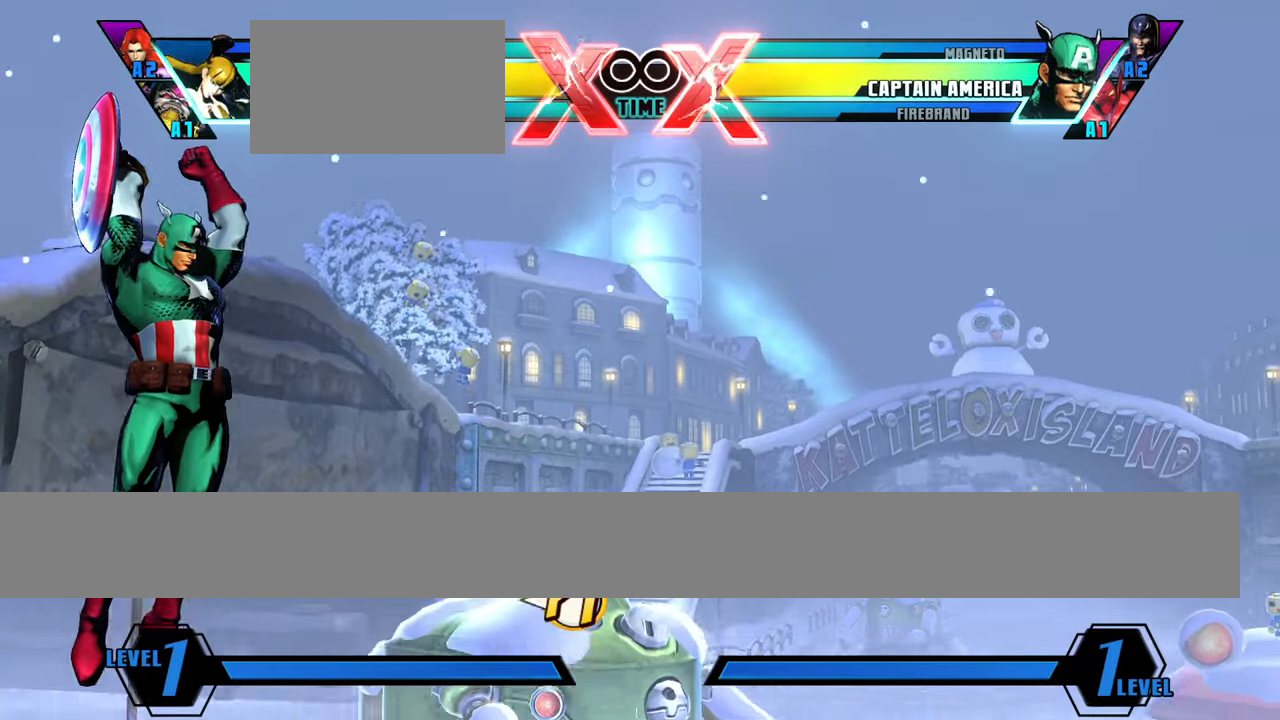
Gameplay with a controller (arcade stick); each line is a JSON object with the inputs held at the frame after it. "events" lists button and stick changes between this image and that frame as [ms after this image, input, new state], when the widget could be followed in between. Not read: L1 L3 R3 other_buttons.
{"buttons": [], "left_stick": "down-right", "events": [[500, "left_stick", "down-right"]]}
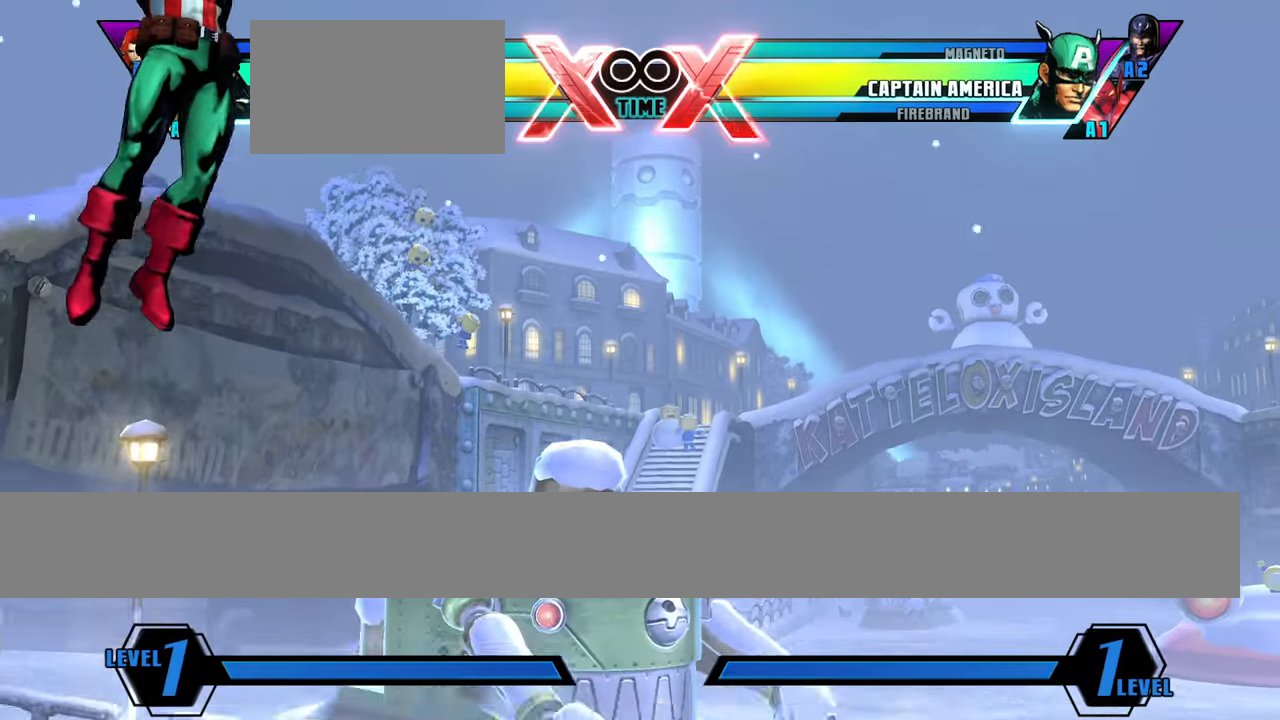
{"buttons": [], "left_stick": "center", "events": [[84, "left_stick", "up-left"], [234, "left_stick", "center"]]}
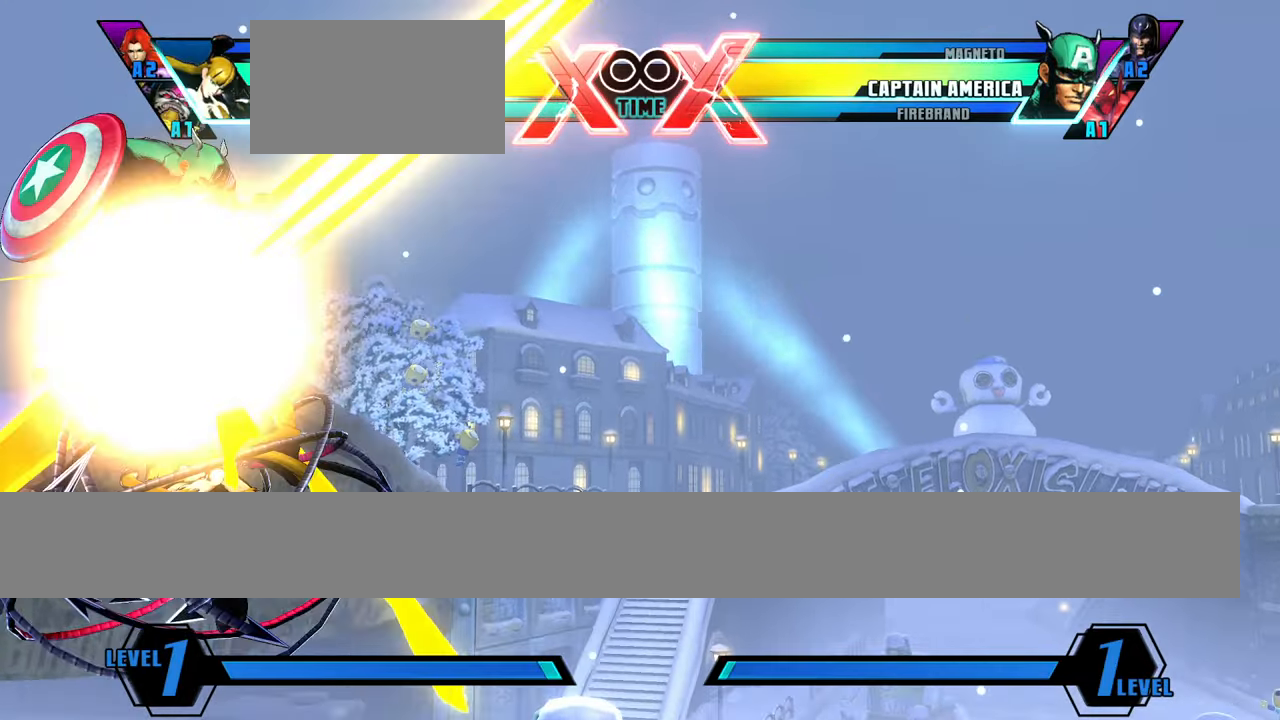
{"buttons": [], "left_stick": "center", "events": [[167, "left_stick", "down"], [234, "left_stick", "left"], [284, "left_stick", "center"], [367, "left_stick", "down"], [500, "left_stick", "center"]]}
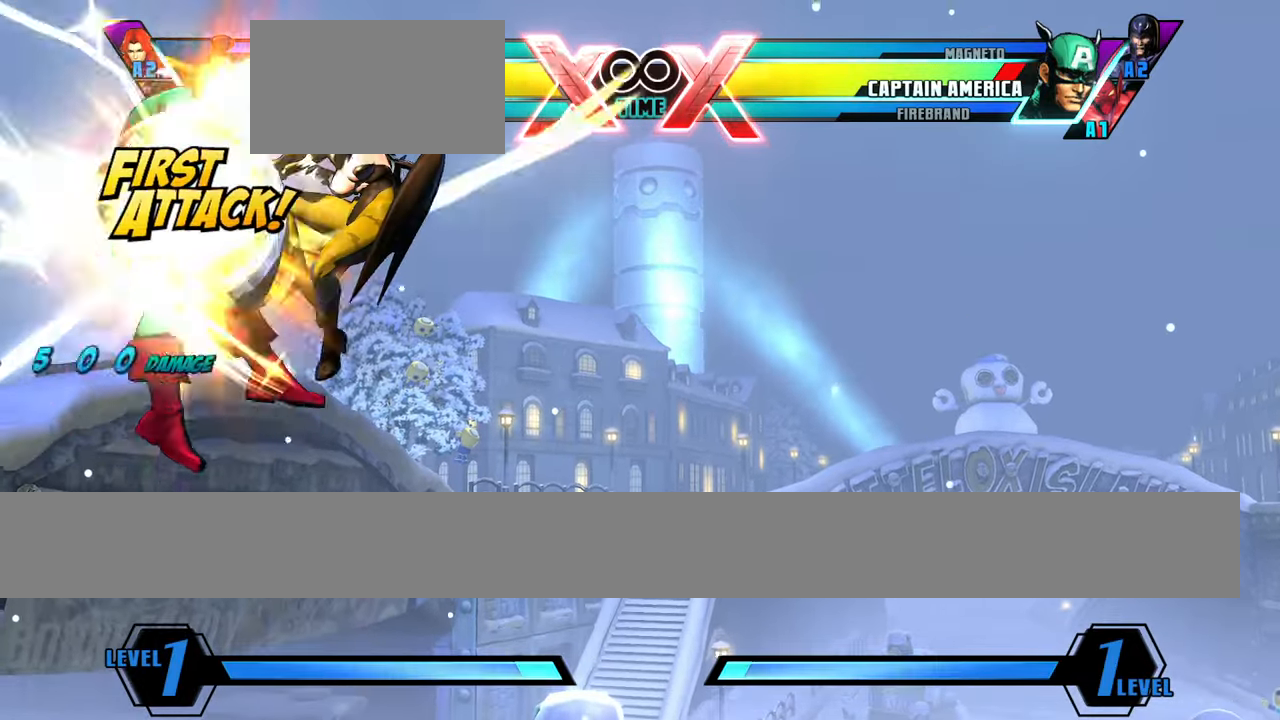
{"buttons": [], "left_stick": "down", "events": [[17, "S", "down"], [84, "S", "up"], [201, "left_stick", "down"]]}
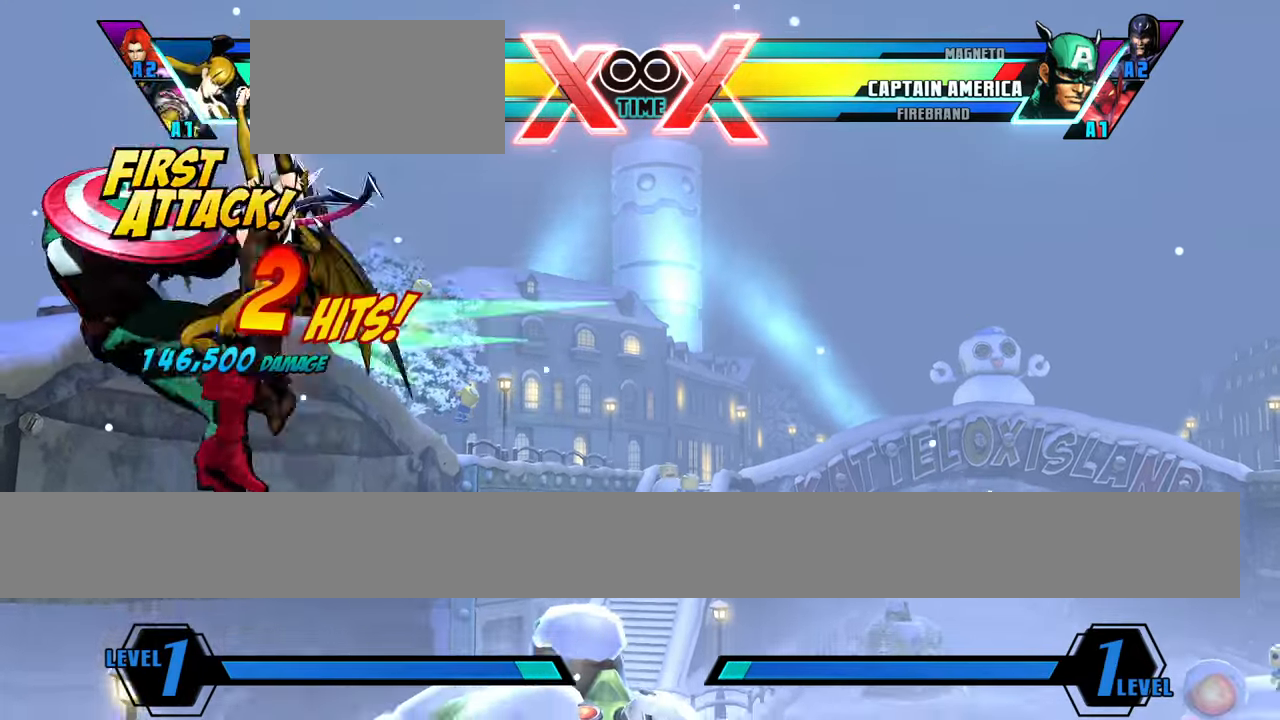
{"buttons": [], "left_stick": "center", "events": [[417, "left_stick", "center"]]}
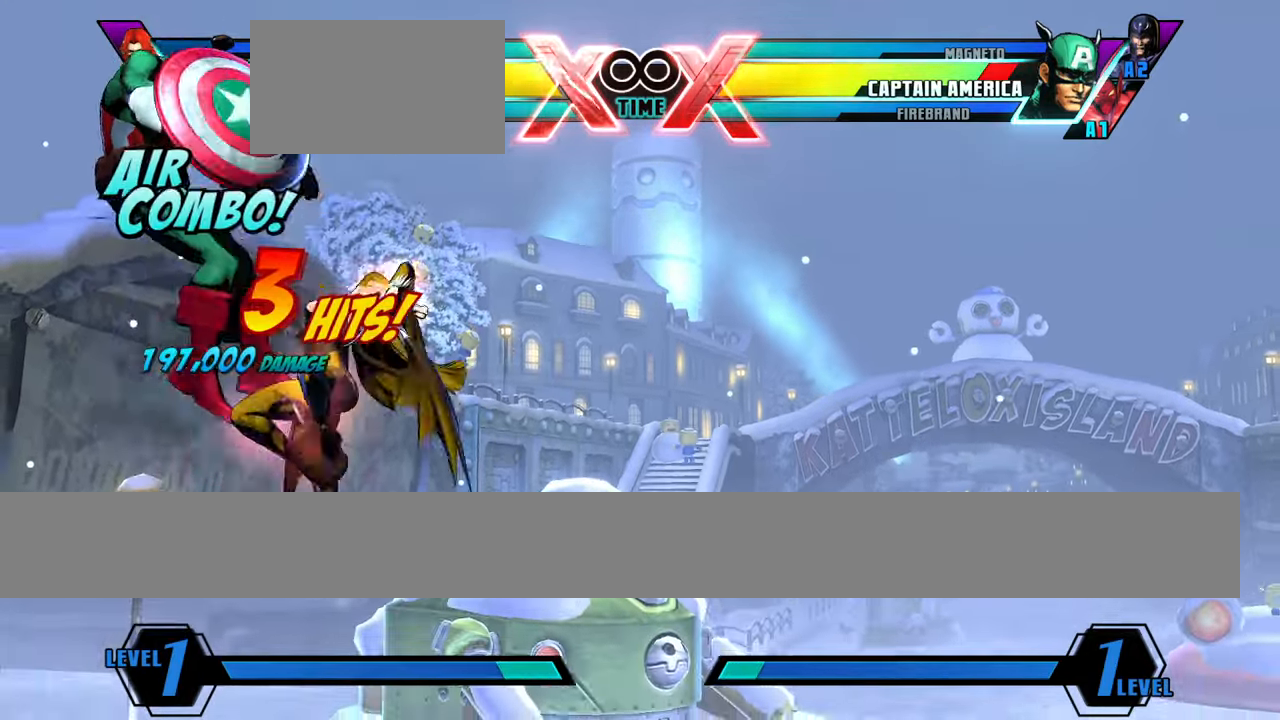
{"buttons": [], "left_stick": "center", "events": [[184, "left_stick", "down"], [301, "left_stick", "right"], [351, "S", "down"], [351, "left_stick", "center"], [401, "S", "up"]]}
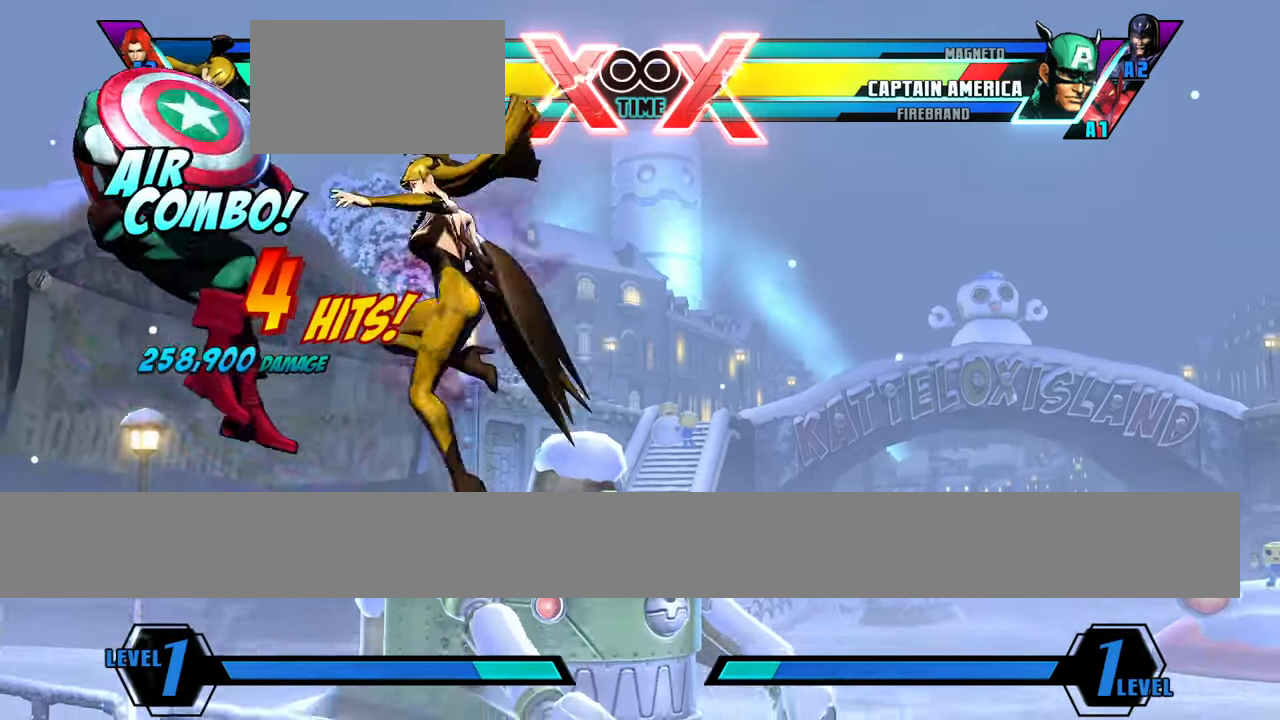
{"buttons": [], "left_stick": "down", "events": [[450, "left_stick", "down"]]}
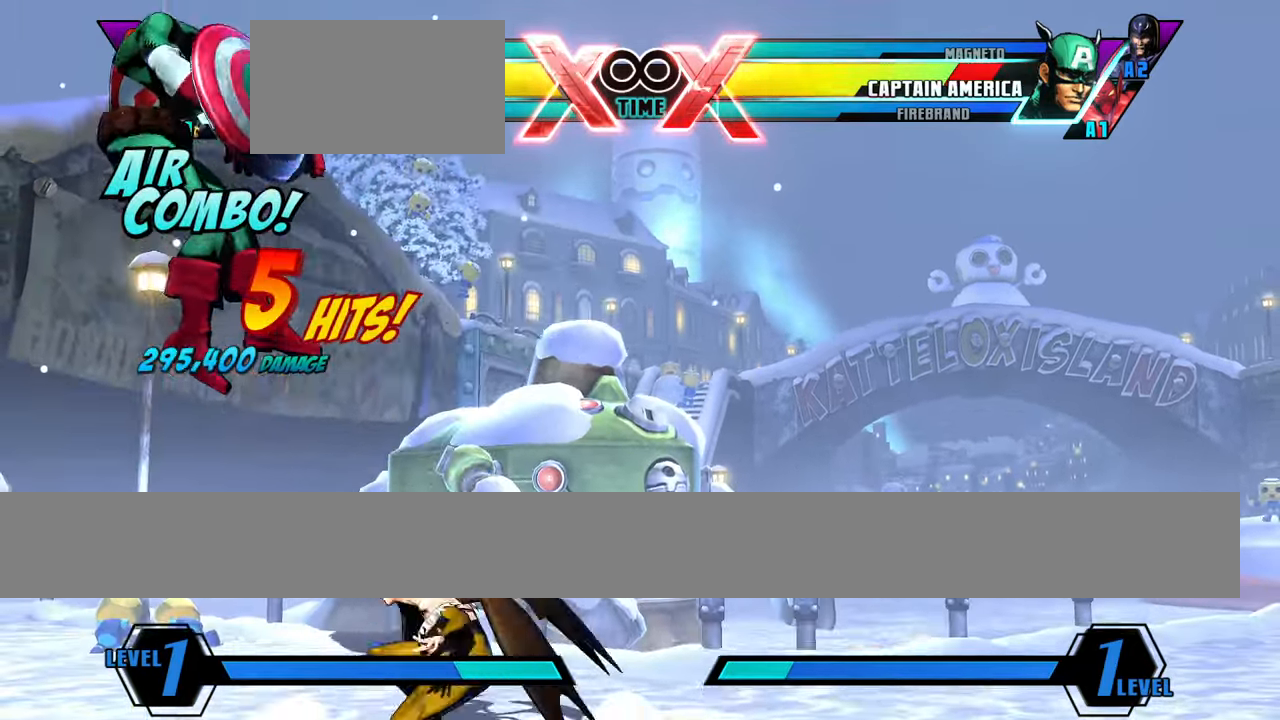
{"buttons": [], "left_stick": "center", "events": [[51, "left_stick", "center"], [217, "left_stick", "left"], [484, "left_stick", "center"]]}
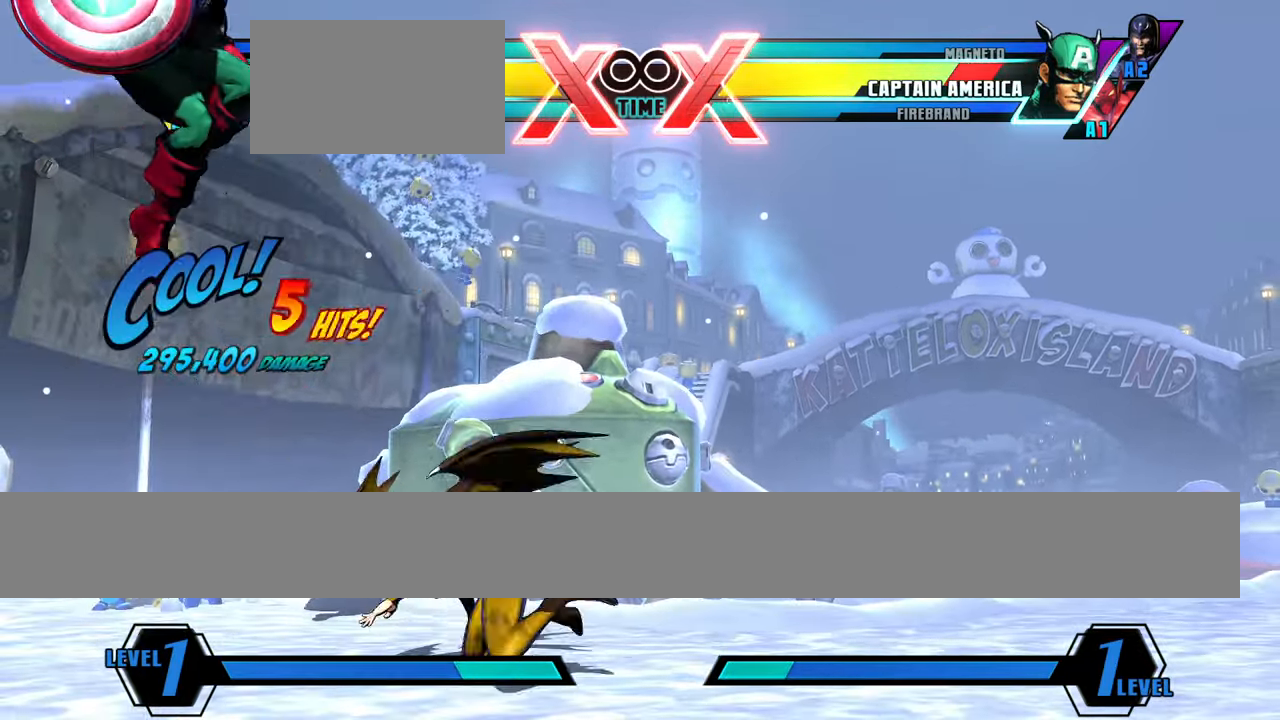
{"buttons": [], "left_stick": "center", "events": []}
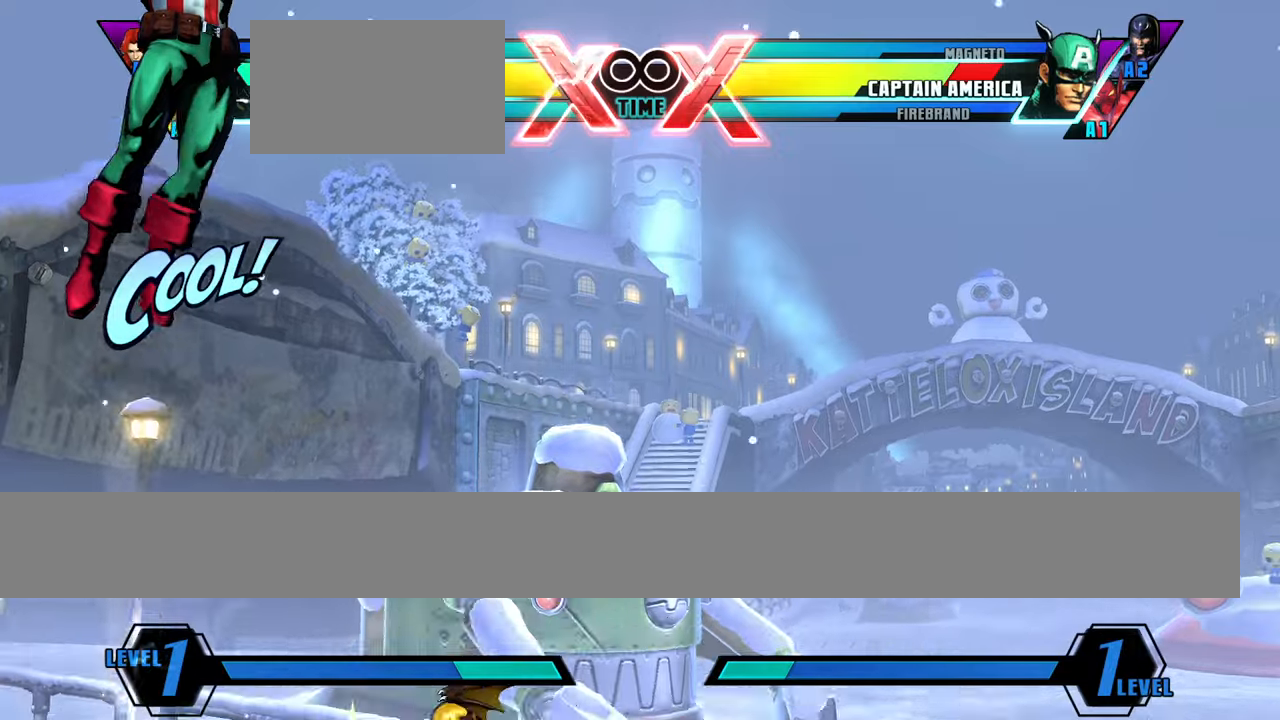
{"buttons": [], "left_stick": "center", "events": []}
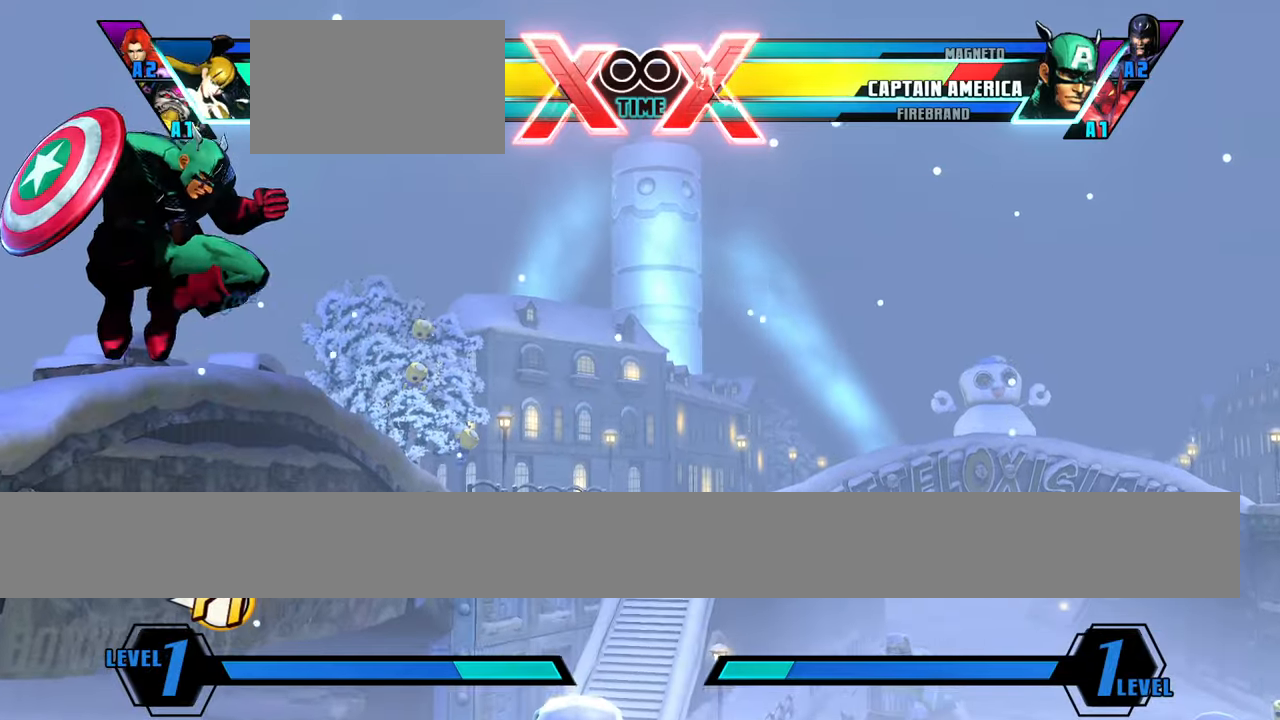
{"buttons": [], "left_stick": "center", "events": []}
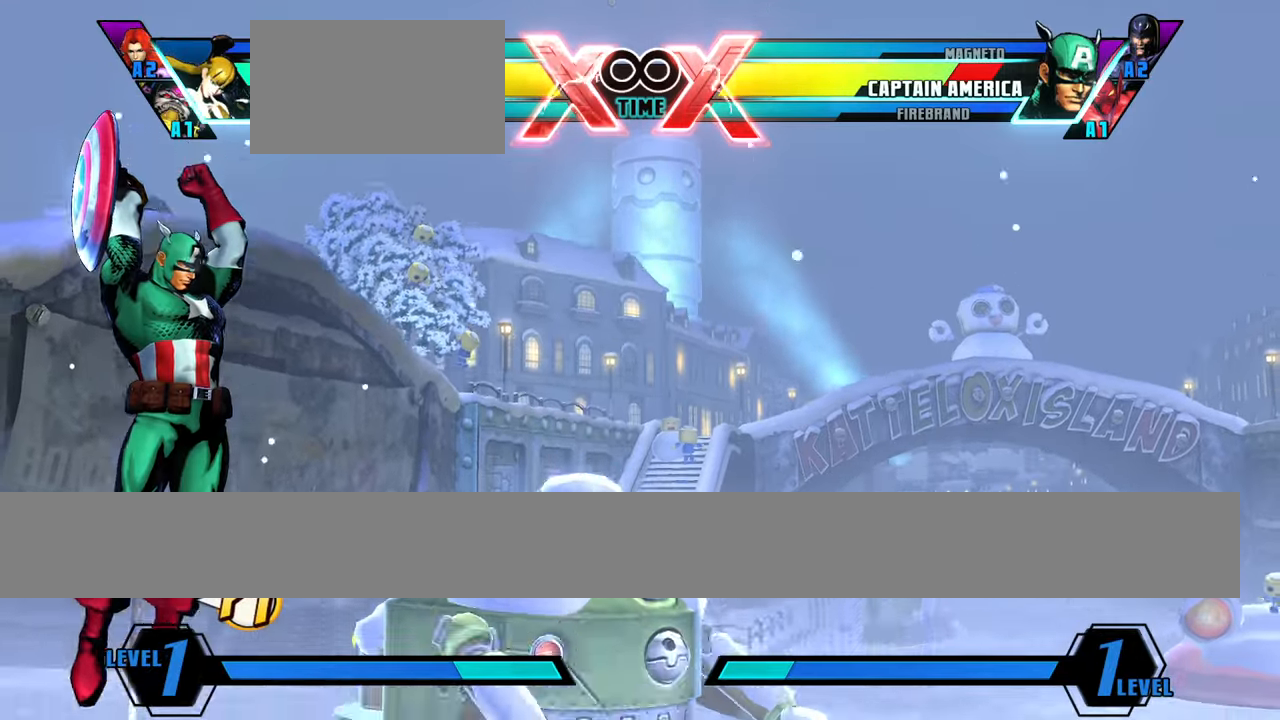
{"buttons": [], "left_stick": "up-left", "events": [[300, "left_stick", "down-right"], [383, "left_stick", "up-left"]]}
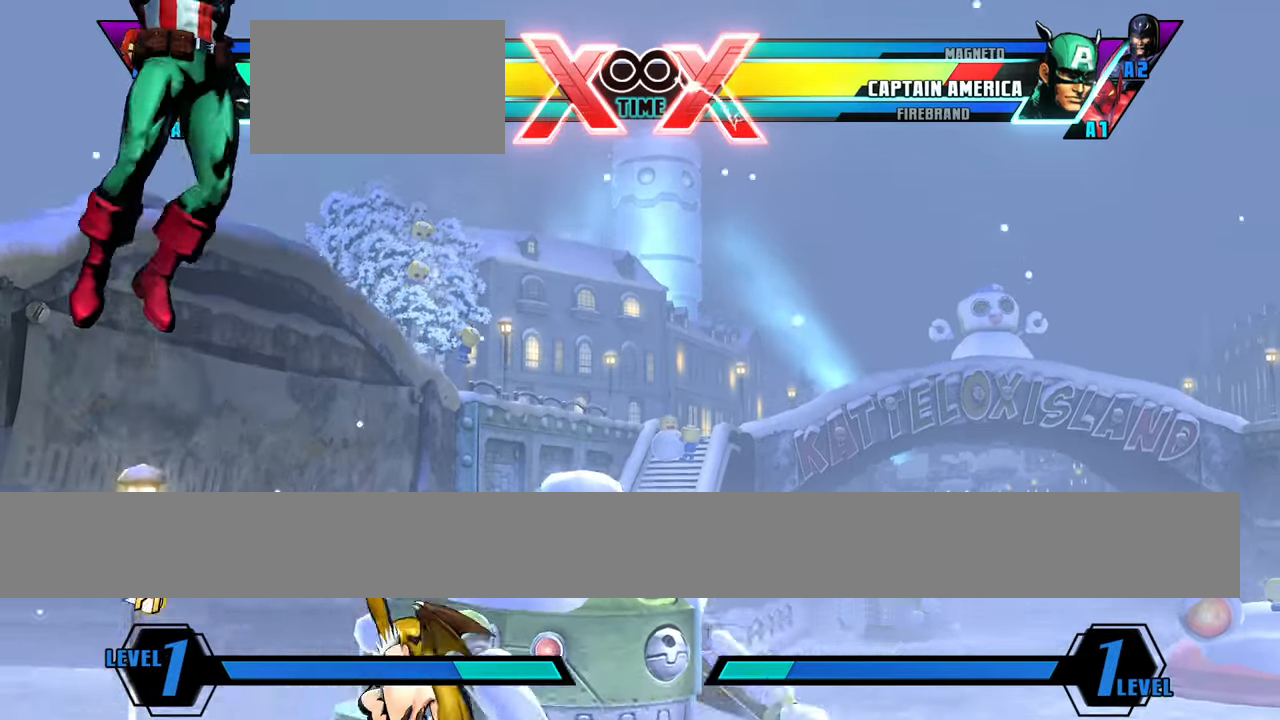
{"buttons": [], "left_stick": "down", "events": [[16, "left_stick", "center"], [467, "left_stick", "down"]]}
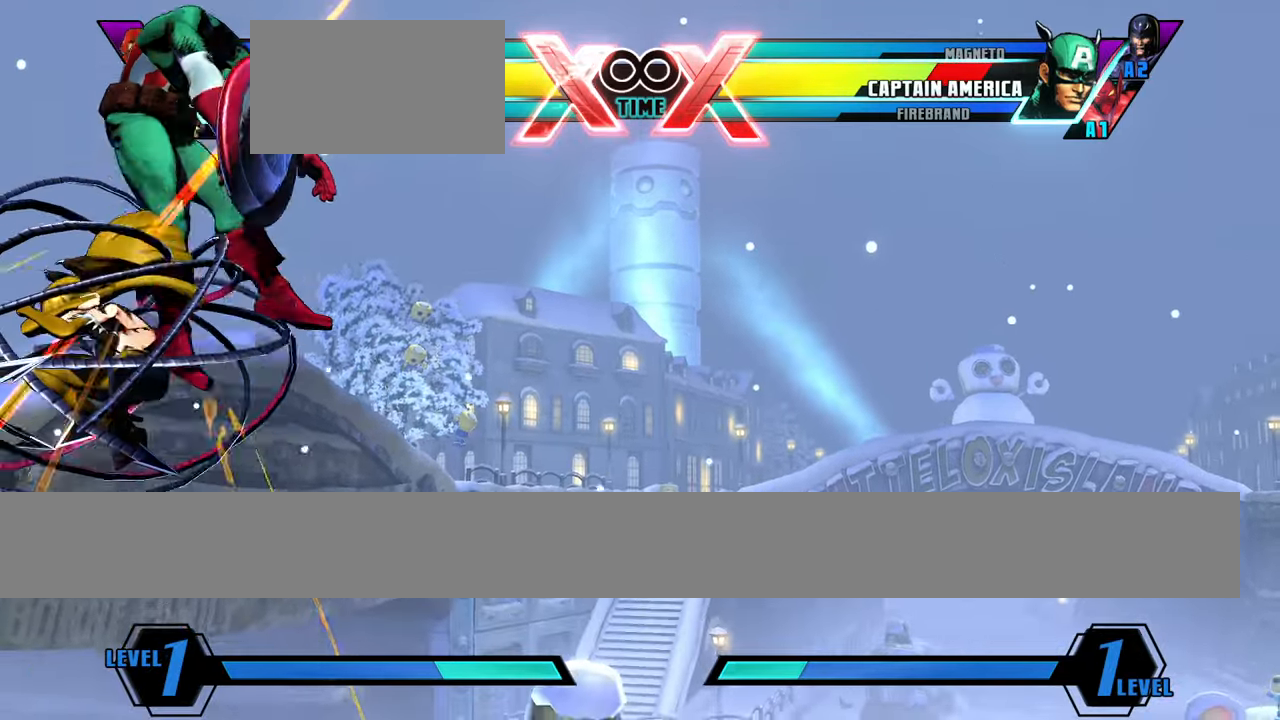
{"buttons": [], "left_stick": "center", "events": [[67, "left_stick", "left"], [134, "left_stick", "center"], [217, "left_stick", "down"], [300, "left_stick", "right"], [350, "left_stick", "center"]]}
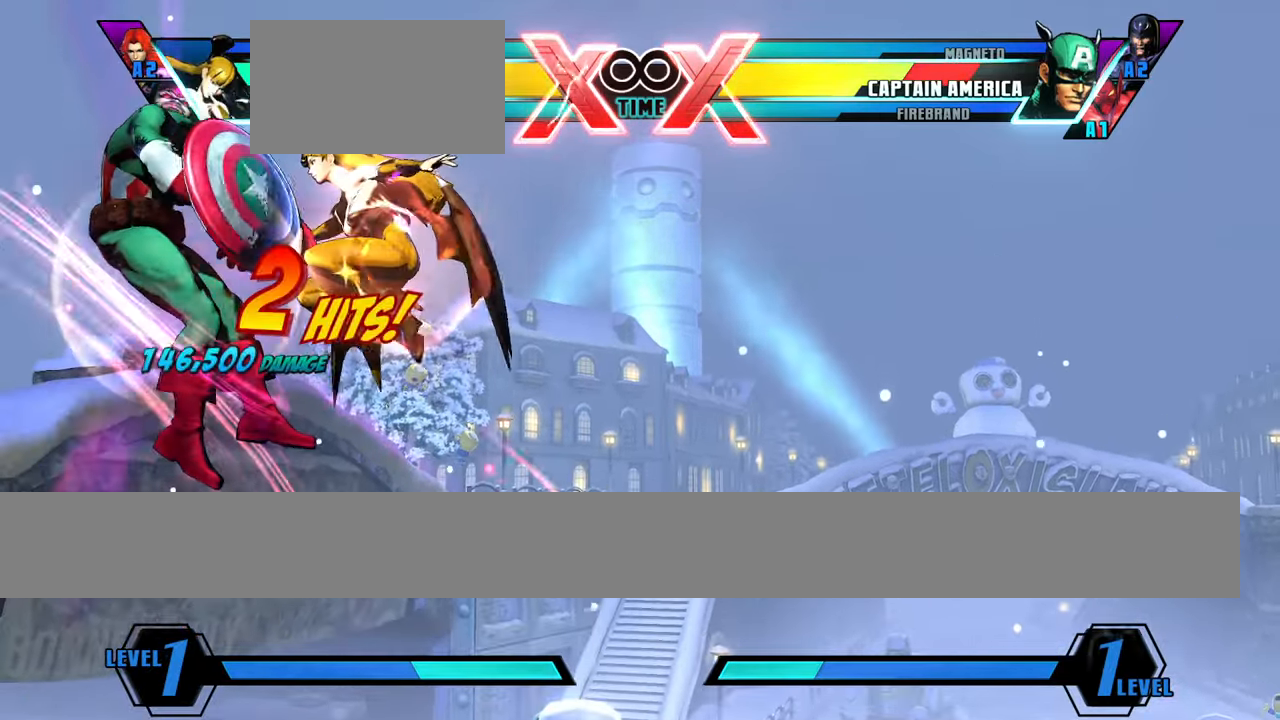
{"buttons": [], "left_stick": "down"}
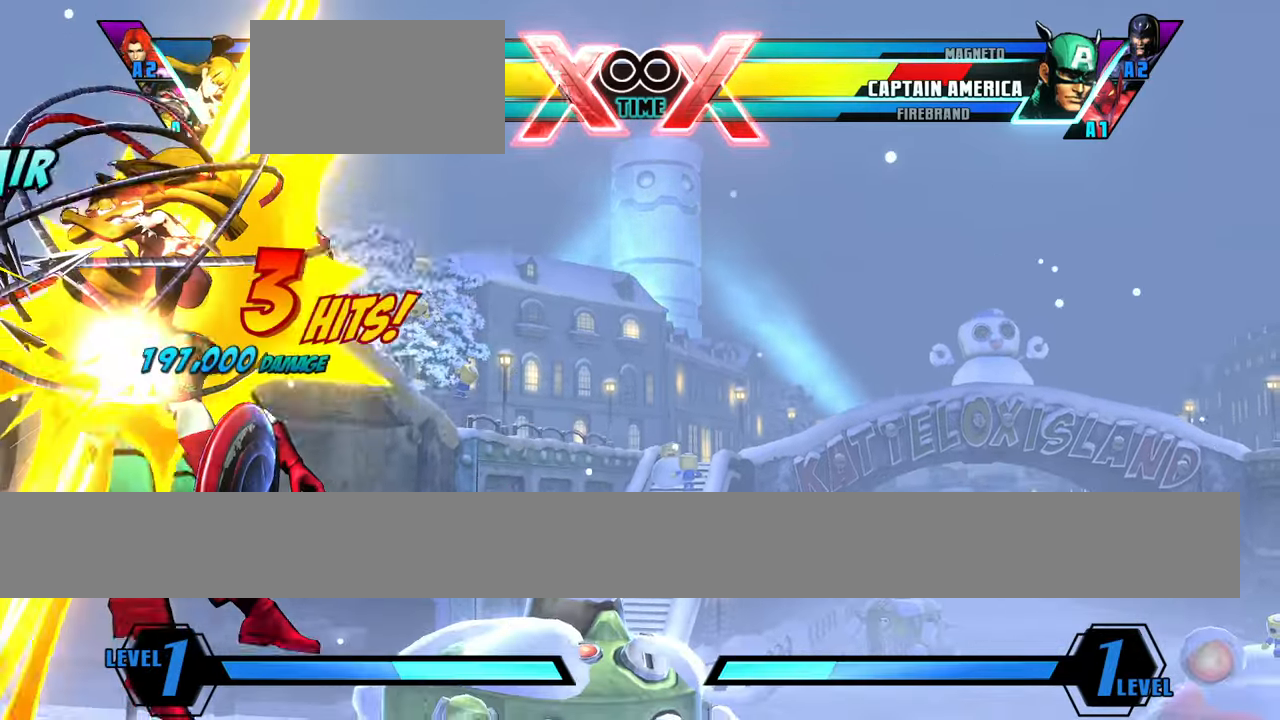
{"buttons": [], "left_stick": "down", "events": [[167, "left_stick", "left"], [234, "left_stick", "center"], [501, "left_stick", "down"]]}
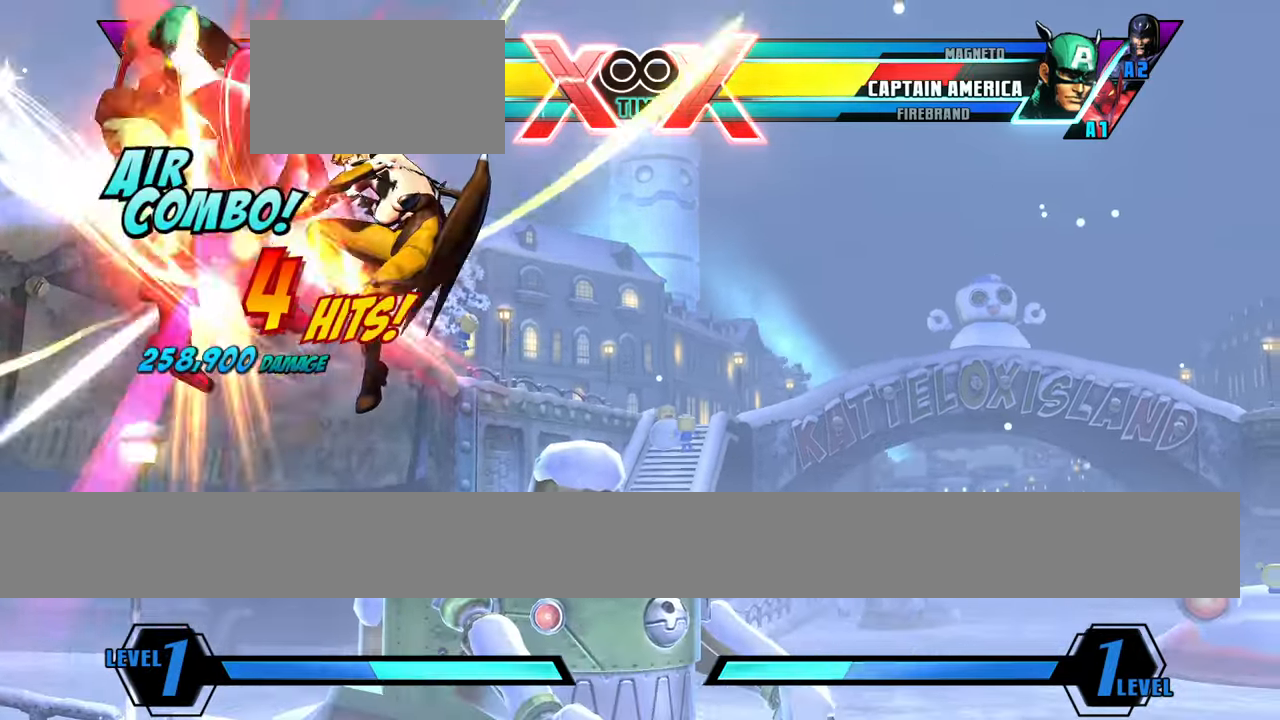
{"buttons": [], "left_stick": "center", "events": [[116, "left_stick", "right"], [166, "S", "down"], [166, "left_stick", "center"], [233, "S", "up"]]}
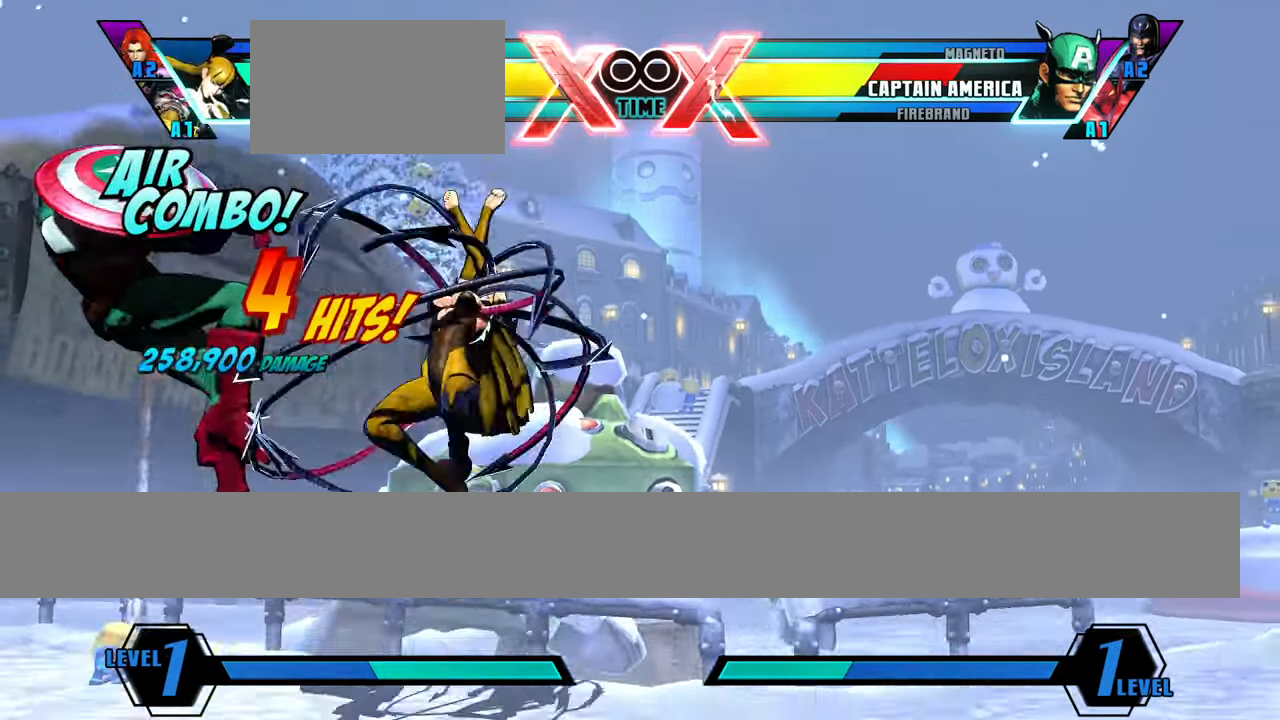
{"buttons": [], "left_stick": "left", "events": [[234, "left_stick", "down"], [367, "left_stick", "center"], [484, "left_stick", "left"]]}
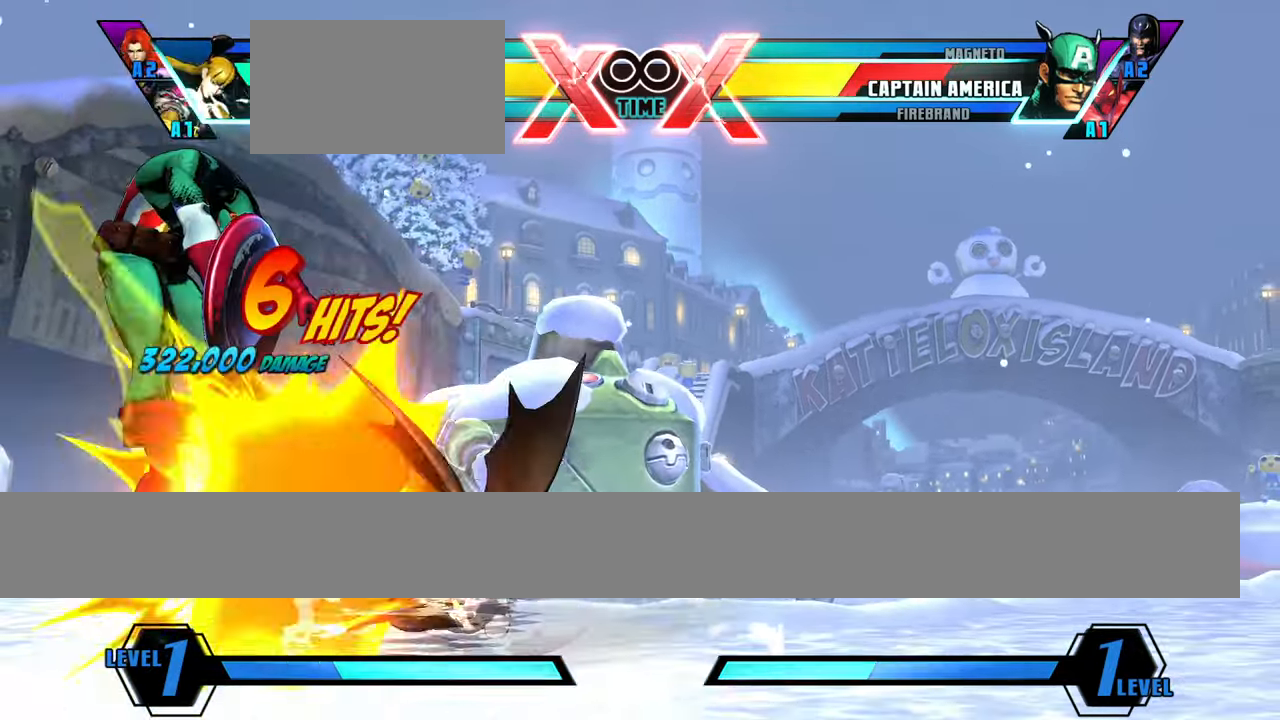
{"buttons": [], "left_stick": "center", "events": [[283, "left_stick", "up-left"], [500, "left_stick", "center"]]}
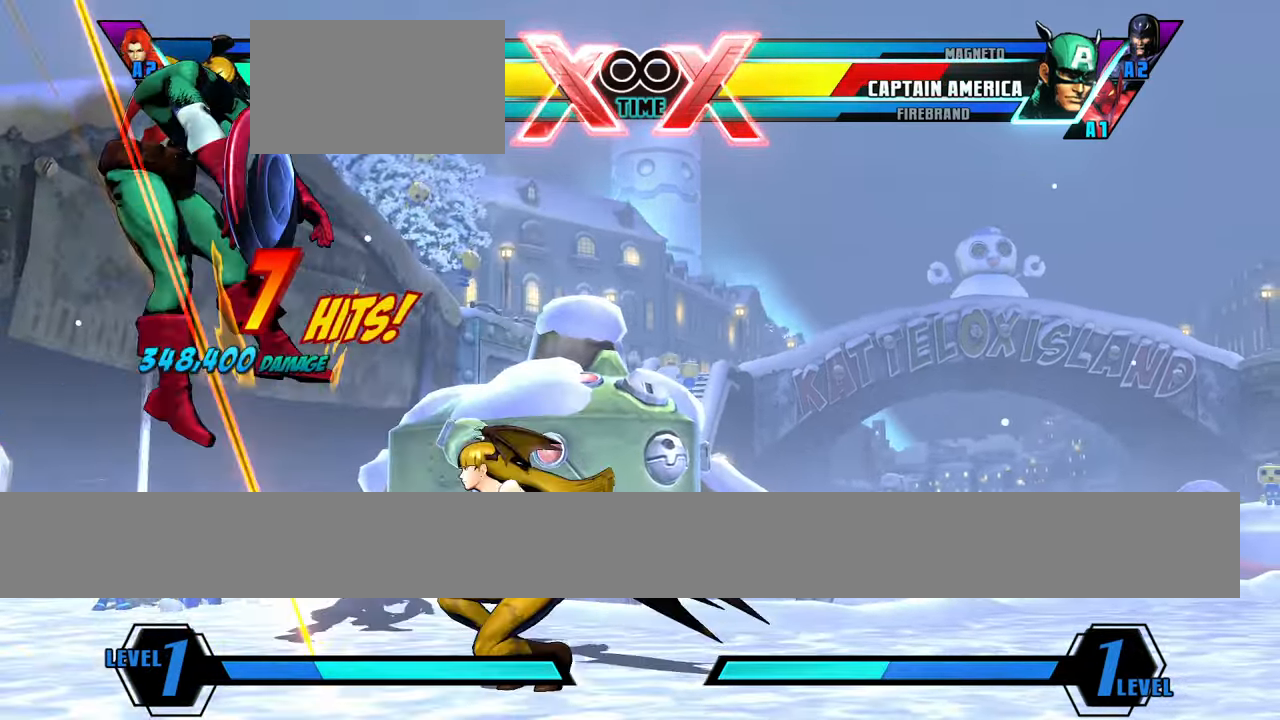
{"buttons": [], "left_stick": "center", "events": []}
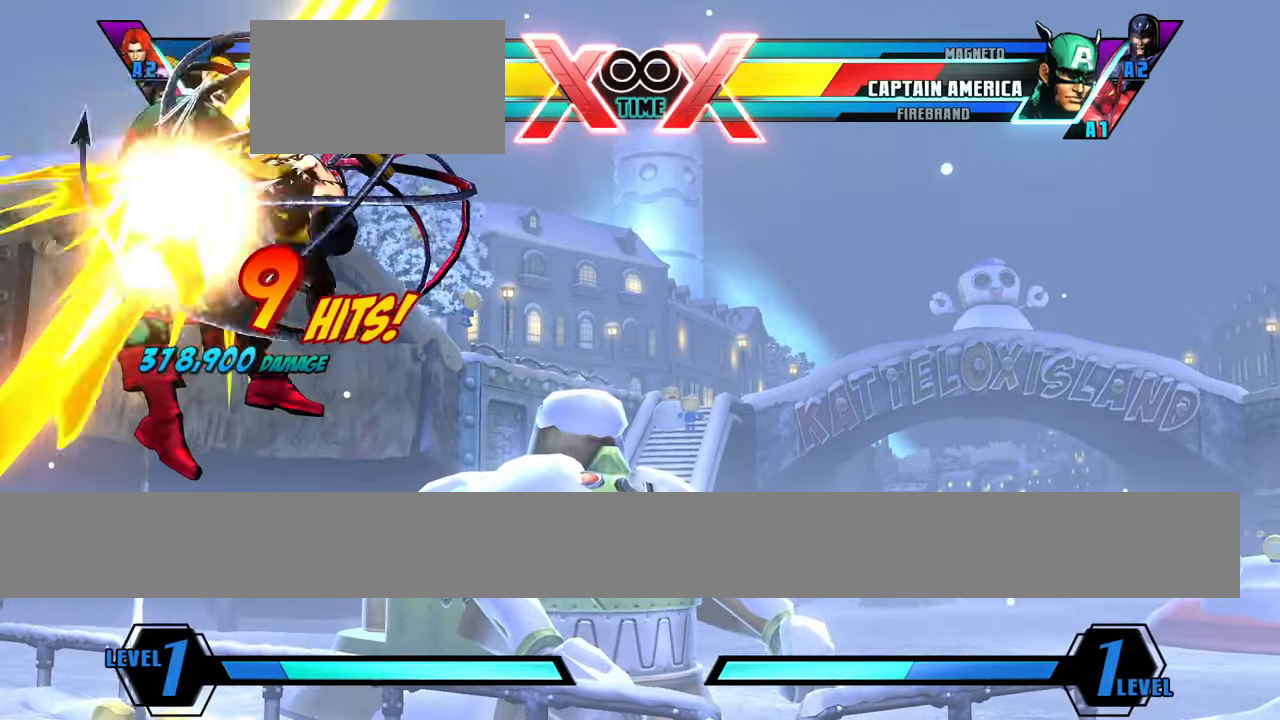
{"buttons": [], "left_stick": "center", "events": [[217, "S", "down"], [233, "S", "up"]]}
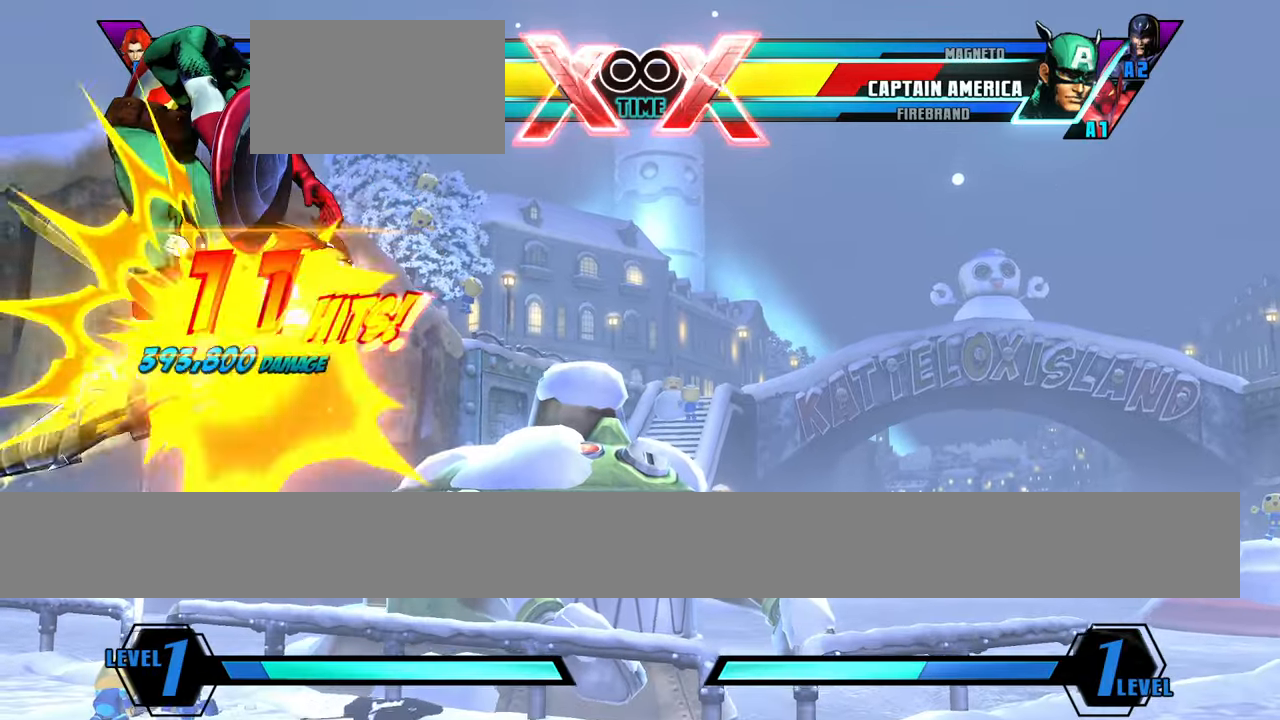
{"buttons": ["S"], "left_stick": "center", "events": [[501, "S", "down"]]}
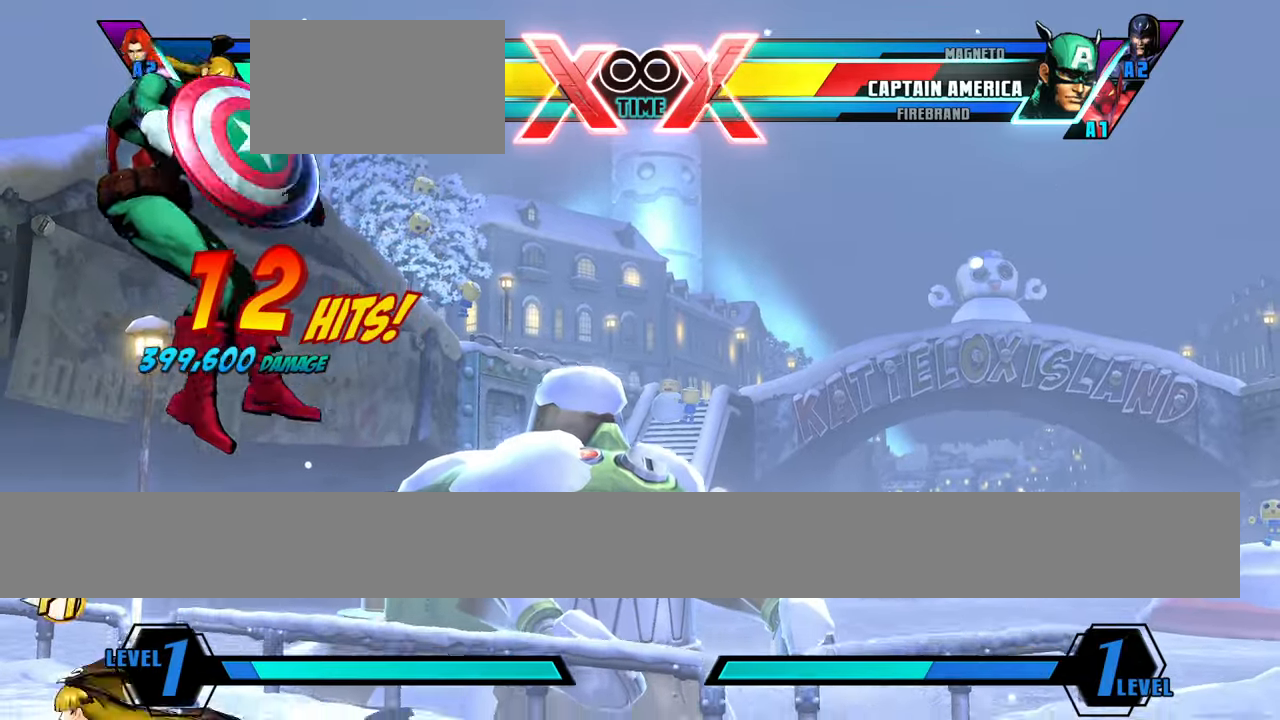
{"buttons": [], "left_stick": "center", "events": [[67, "S", "up"], [183, "left_stick", "up"], [333, "left_stick", "center"]]}
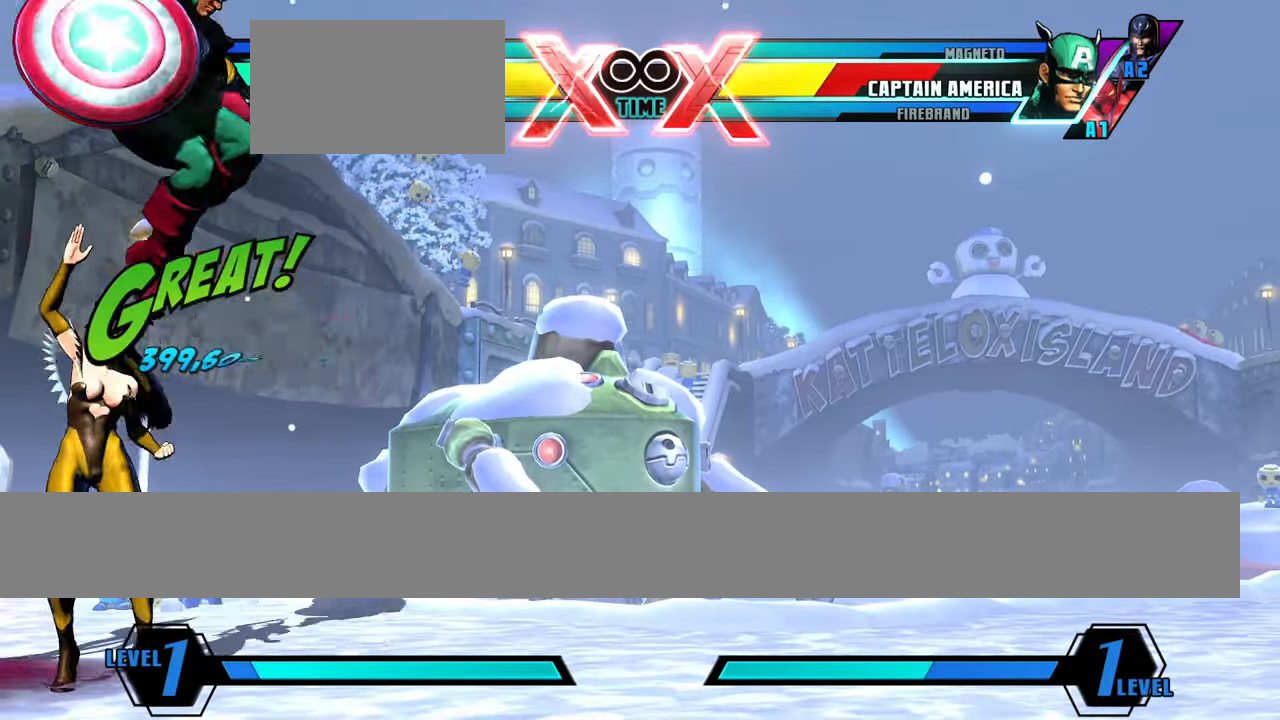
{"buttons": [], "left_stick": "right", "events": [[284, "left_stick", "right"]]}
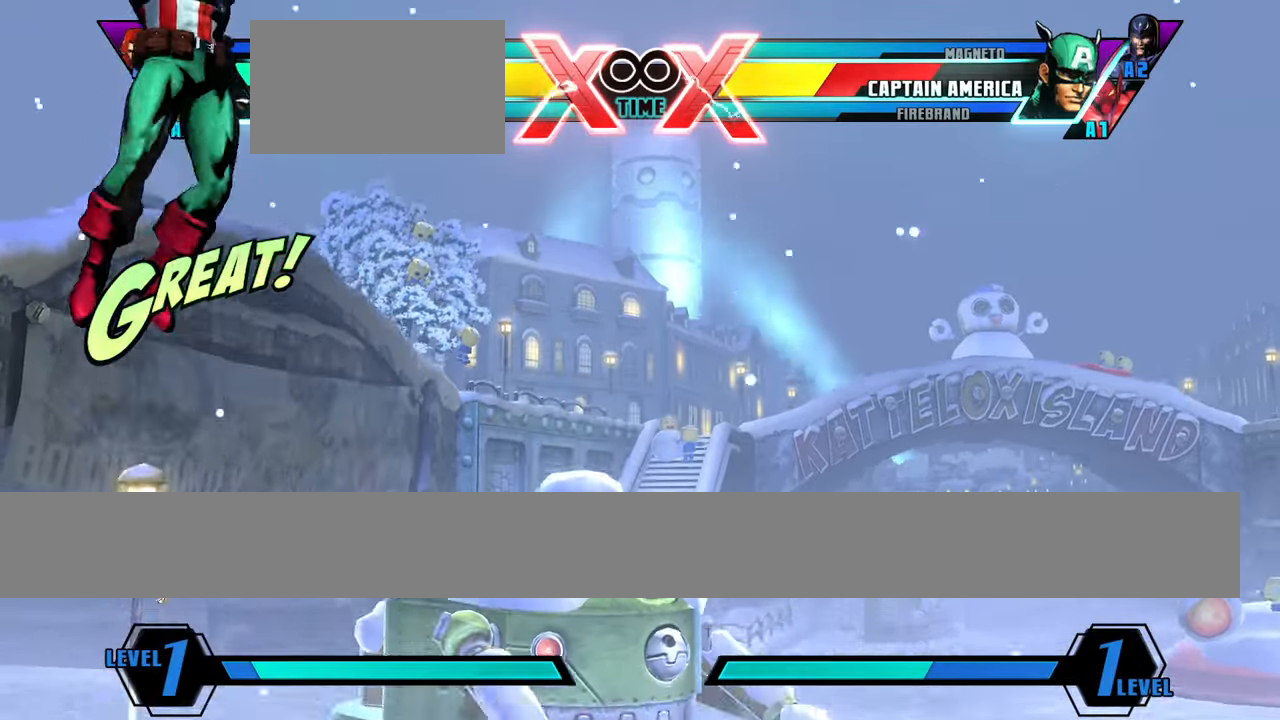
{"buttons": [], "left_stick": "center", "events": [[200, "left_stick", "center"], [283, "left_stick", "left"], [467, "left_stick", "center"]]}
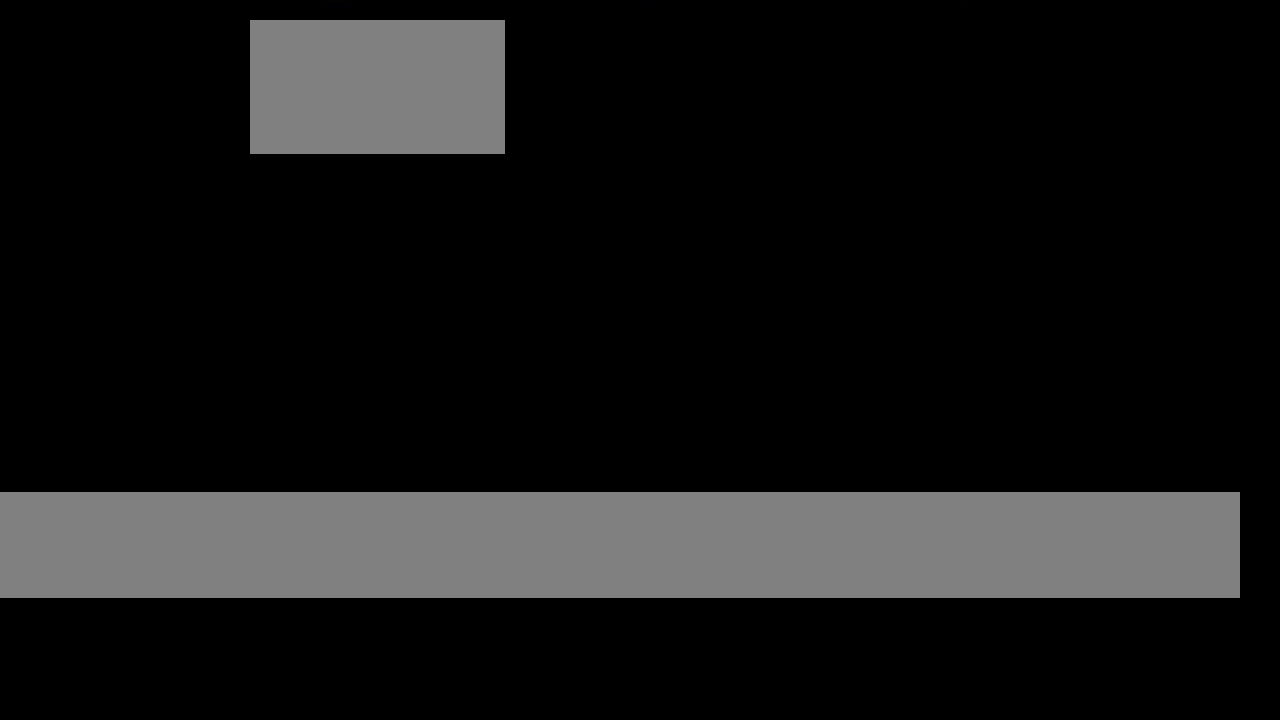
{"buttons": [], "left_stick": "center", "events": []}